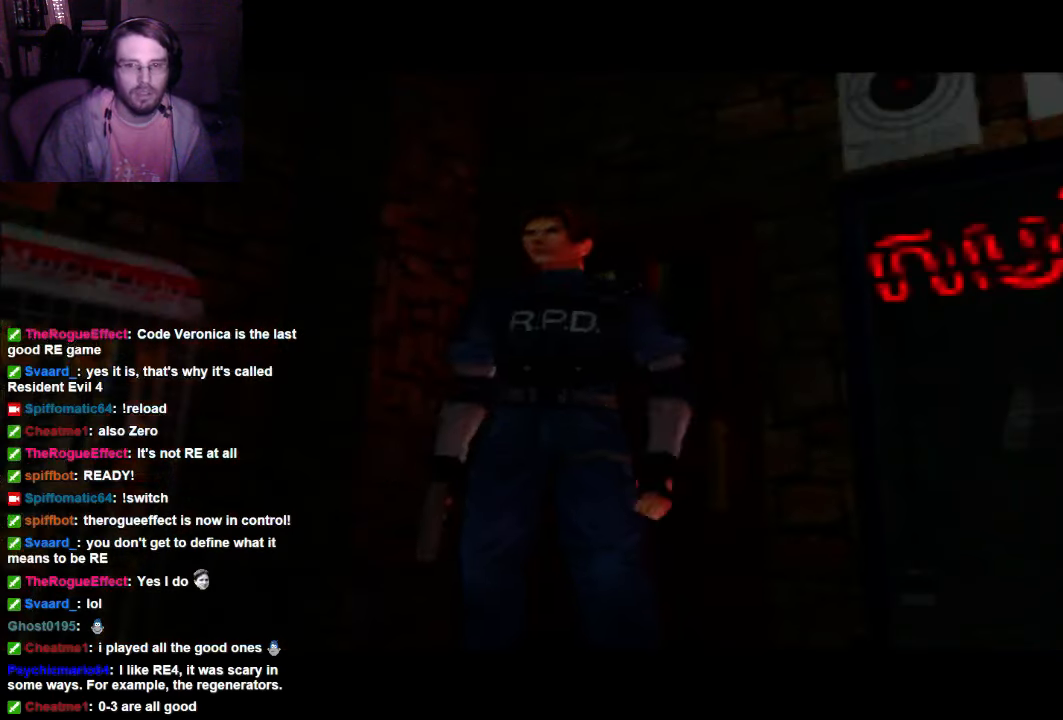
Gameplay with a controller (Xbox layout); each line is a JSON object with the inputs held at the frame after it (dt_ms = milliseconds from this image to that frame). "events" lists button and stick changes between this image and that frame as [ms after this image, input, new state], when the widget could be followed in between. Not read: L3 R3.
{"dt_ms": 500, "buttons": [], "left_stick": "center", "right_stick": "center", "events": []}
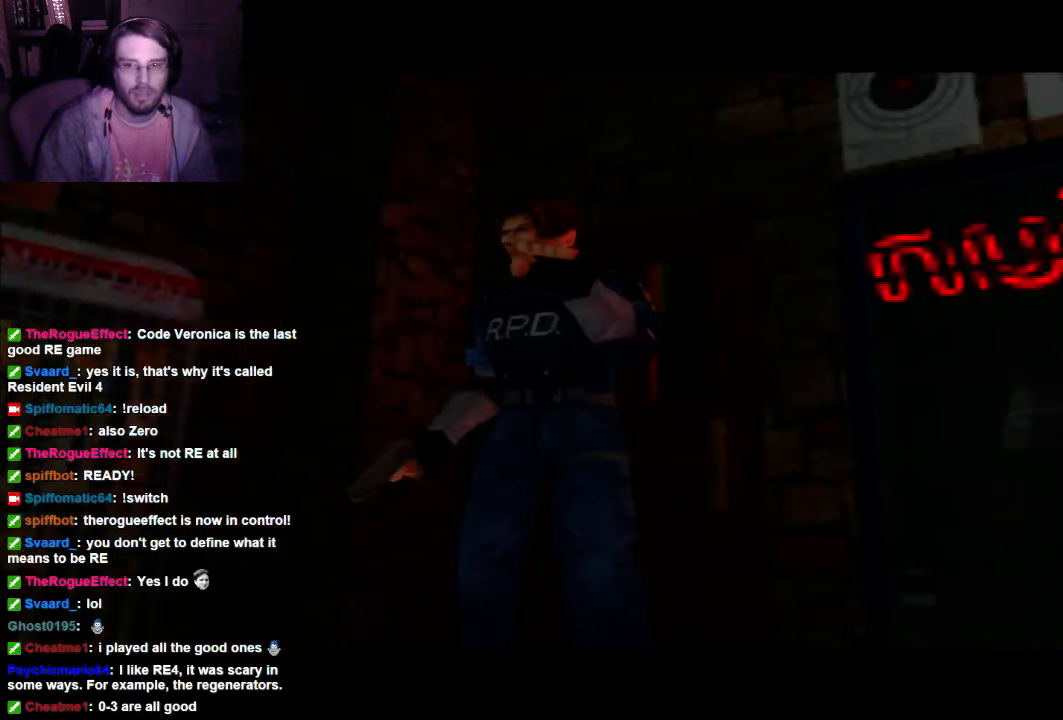
{"dt_ms": 1000, "buttons": [], "left_stick": "center", "right_stick": "center"}
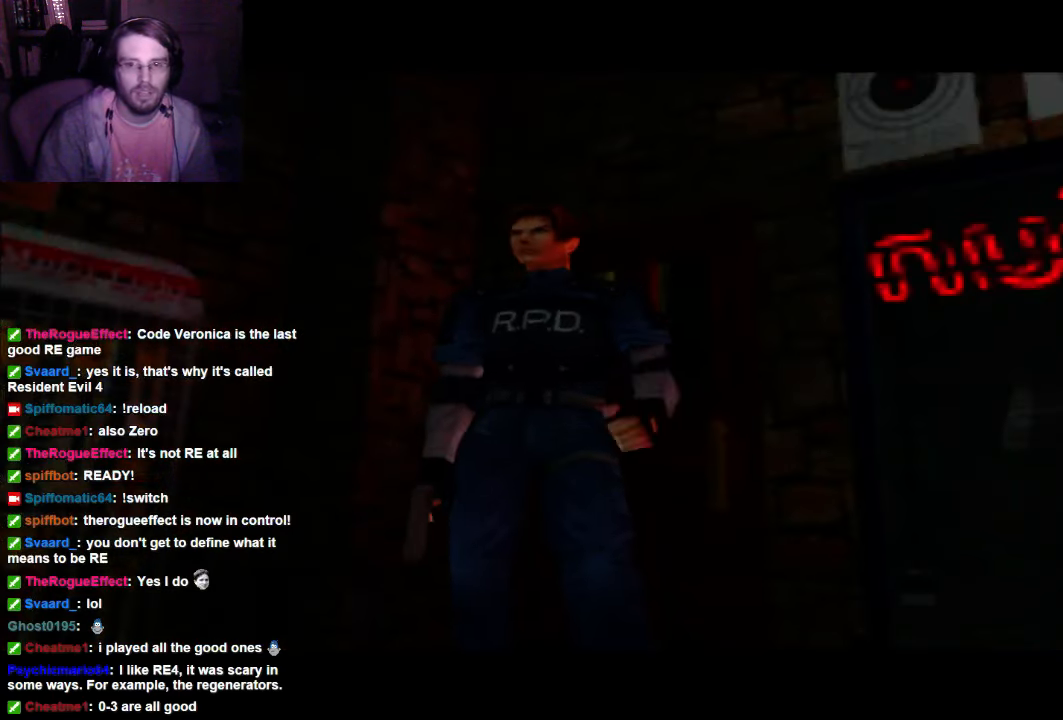
{"dt_ms": 500, "buttons": [], "left_stick": "center", "right_stick": "center", "events": [[100, "START", "down"], [234, "START", "up"]]}
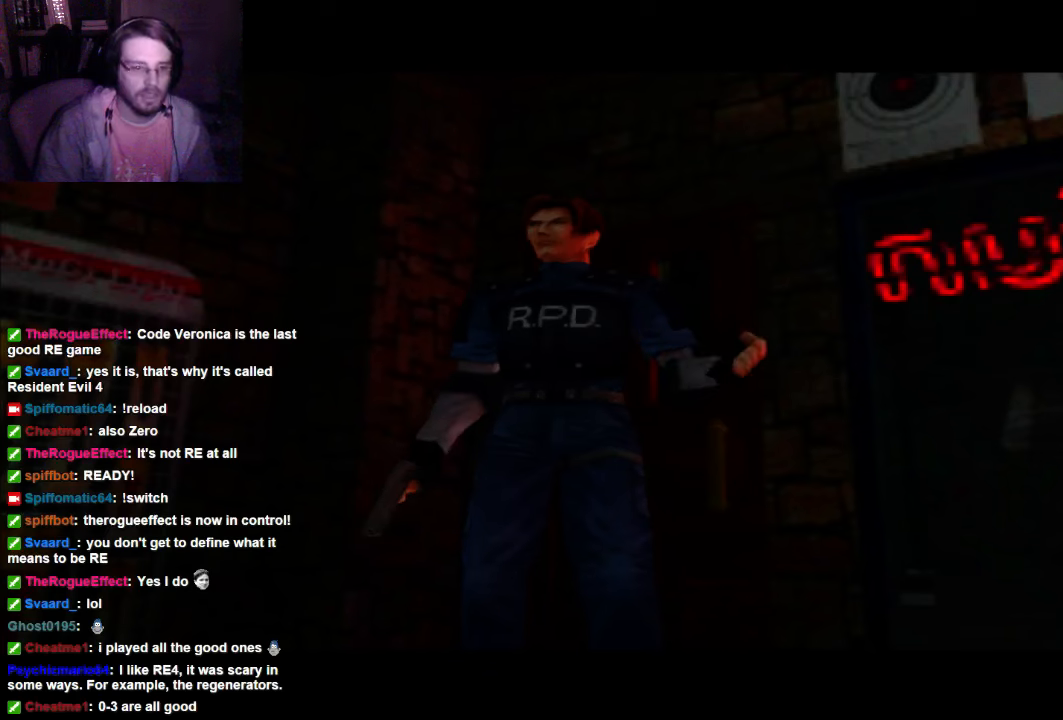
{"dt_ms": 500, "buttons": [], "left_stick": "center", "right_stick": "center", "events": []}
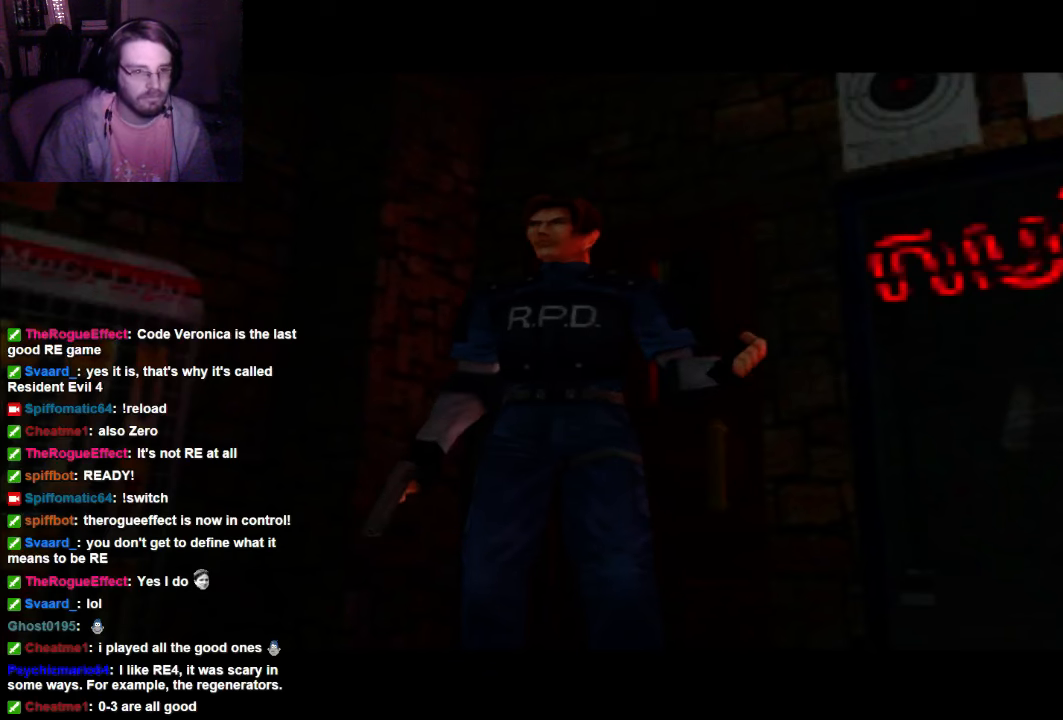
{"dt_ms": 500, "buttons": [], "left_stick": "center", "right_stick": "center", "events": []}
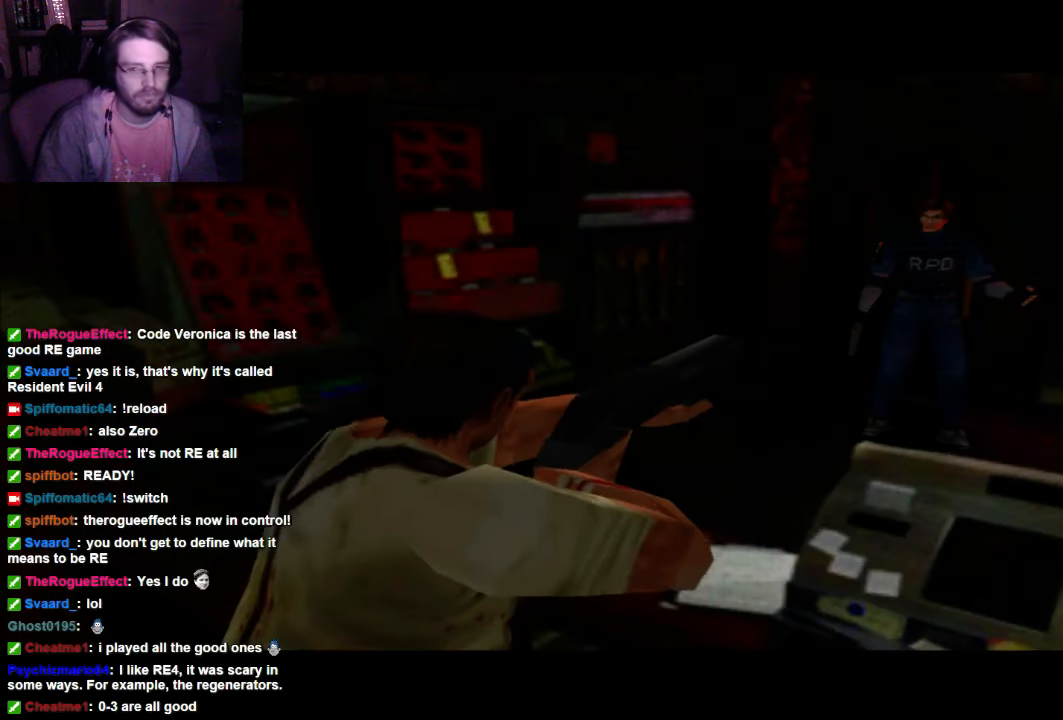
{"dt_ms": 500, "buttons": [], "left_stick": "center", "right_stick": "center", "events": []}
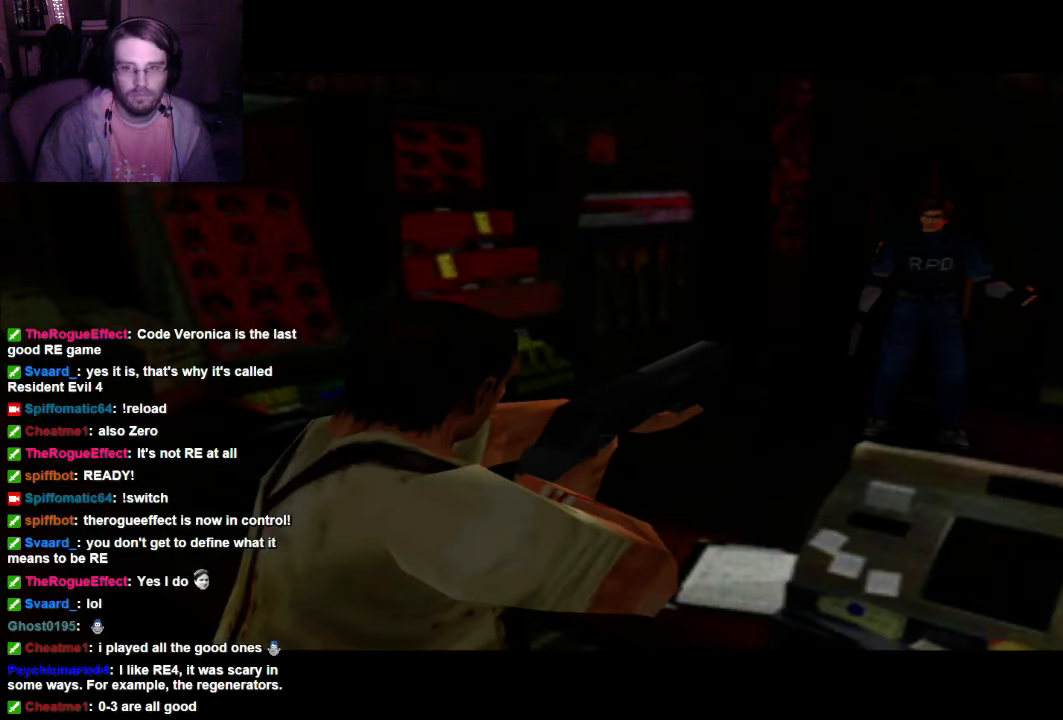
{"dt_ms": 500, "buttons": [], "left_stick": "center", "right_stick": "center", "events": []}
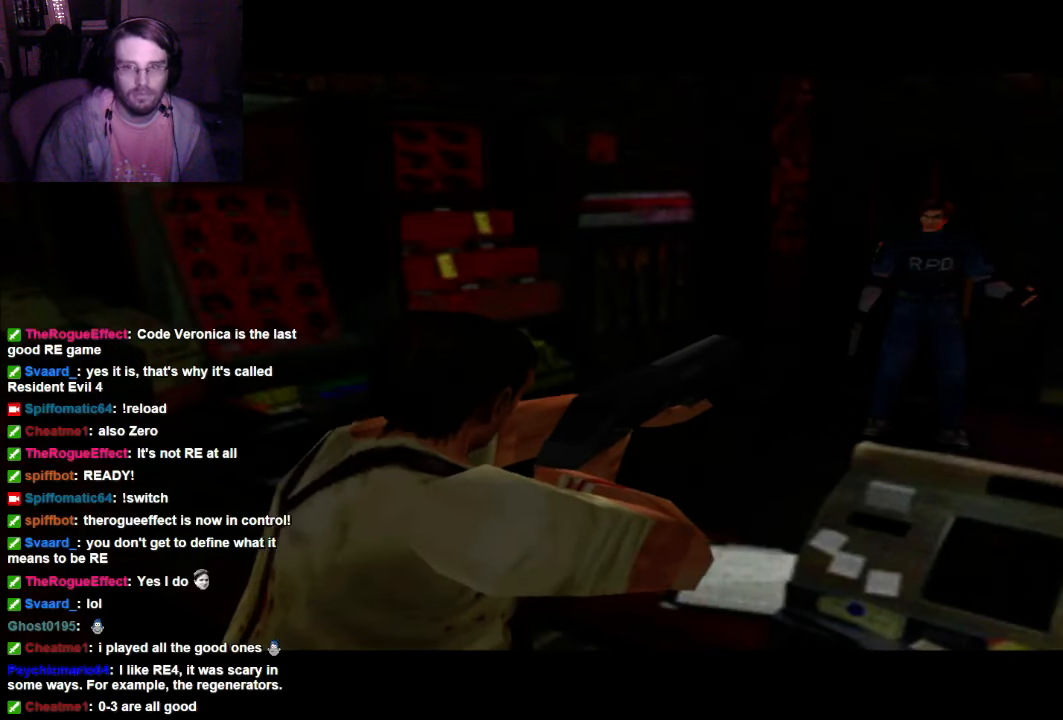
{"dt_ms": 500, "buttons": [], "left_stick": "center", "right_stick": "center", "events": []}
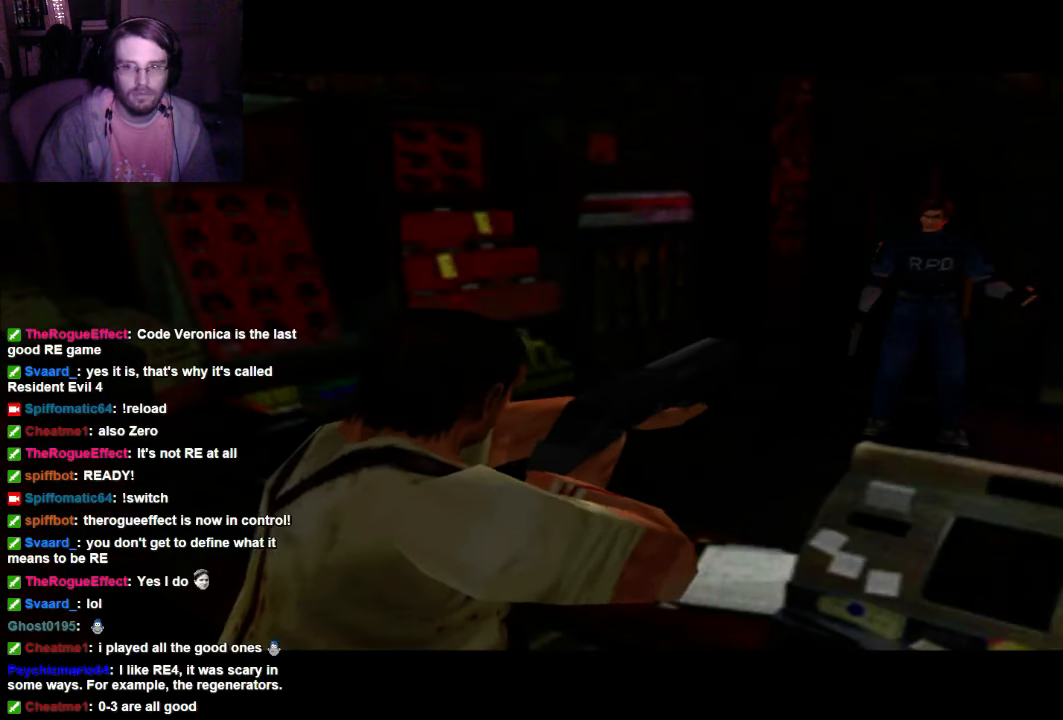
{"dt_ms": 500, "buttons": [], "left_stick": "center", "right_stick": "center", "events": [[100, "A", "down"], [300, "A", "up"]]}
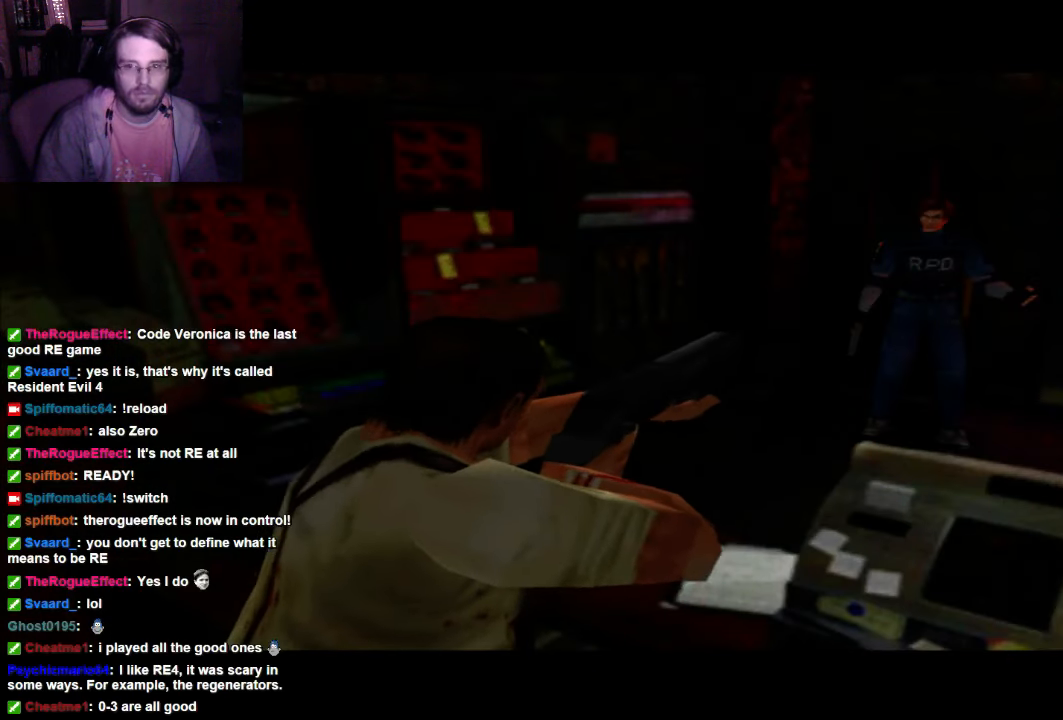
{"dt_ms": 500, "buttons": ["R1"], "left_stick": "center", "right_stick": "center", "events": [[300, "R1", "down"]]}
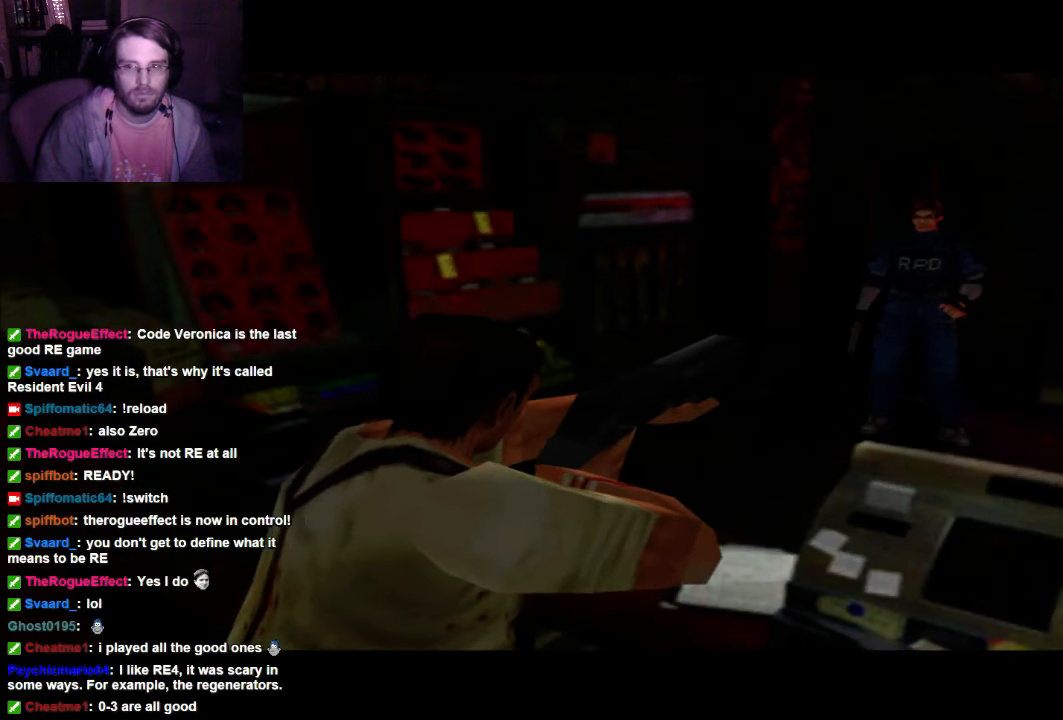
{"dt_ms": 500, "buttons": [], "left_stick": "center", "right_stick": "center", "events": [[34, "A", "down"], [167, "A", "up"], [434, "R1", "up"]]}
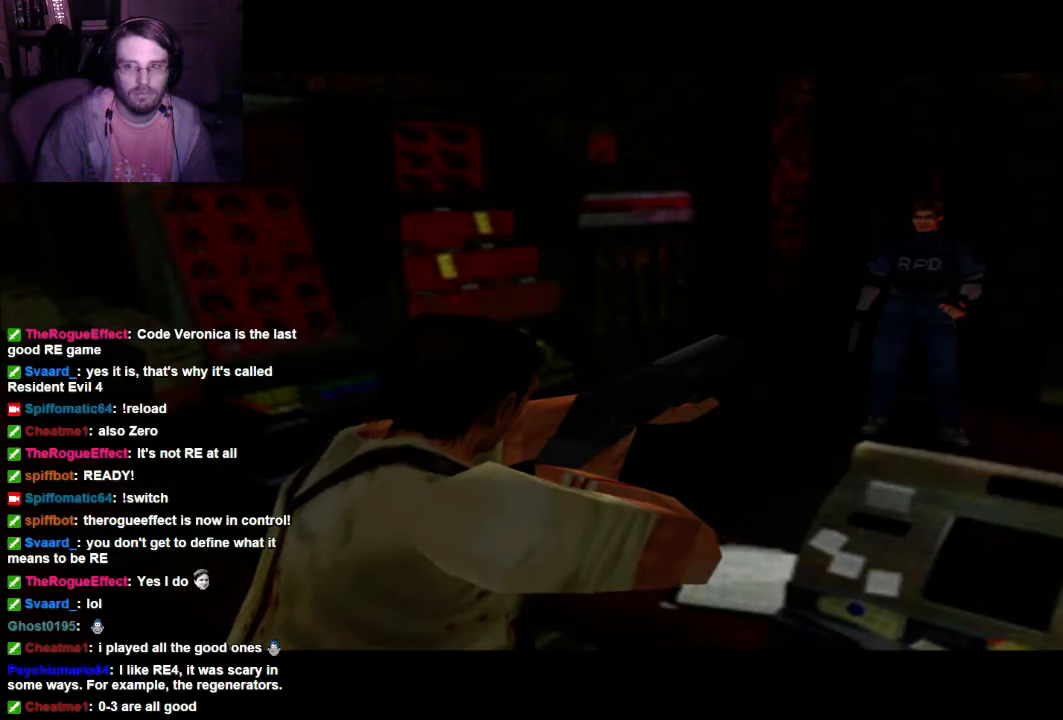
{"dt_ms": 500, "buttons": ["R1"], "left_stick": "center", "right_stick": "center", "events": [[467, "R1", "down"]]}
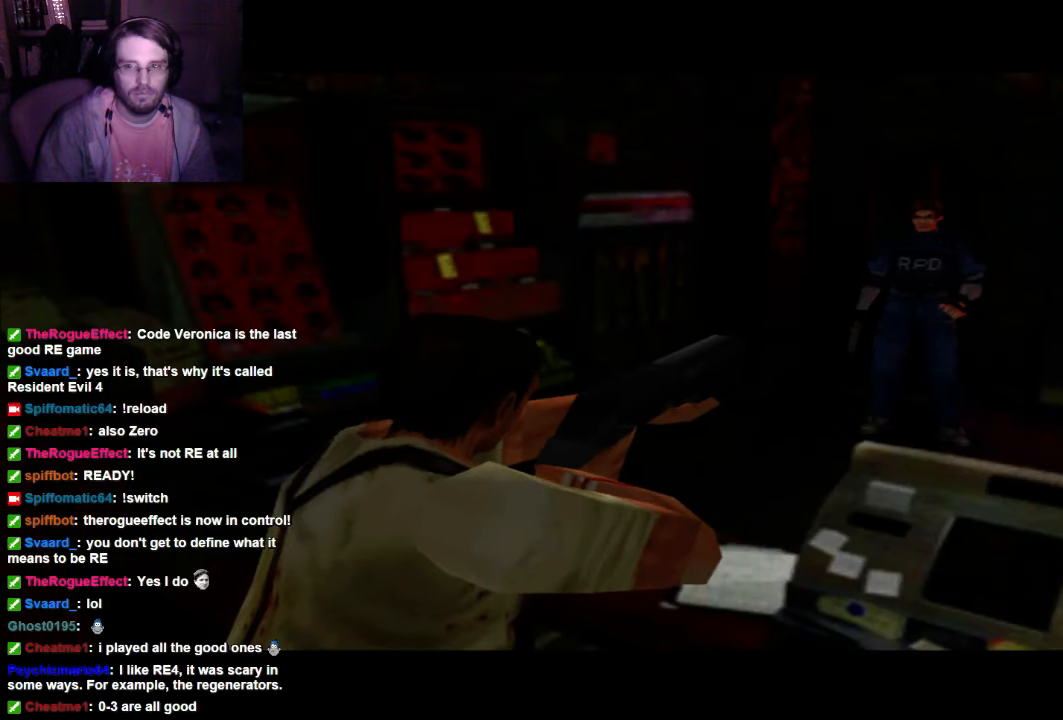
{"dt_ms": 500, "buttons": [], "left_stick": "center", "right_stick": "center", "events": [[34, "R1", "up"], [167, "R1", "down"], [300, "R1", "up"]]}
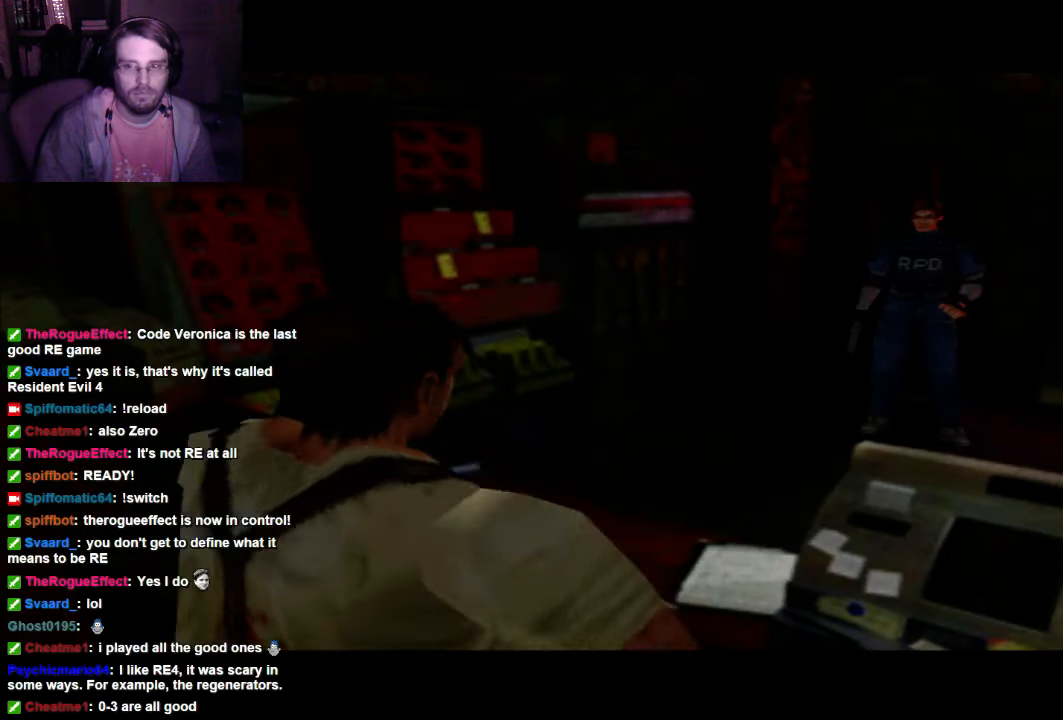
{"dt_ms": 500, "buttons": [], "left_stick": "center", "right_stick": "center", "events": [[34, "R1", "down"], [100, "R1", "up"], [167, "R1", "down"], [234, "R1", "up"], [300, "R1", "down"], [367, "R1", "up"]]}
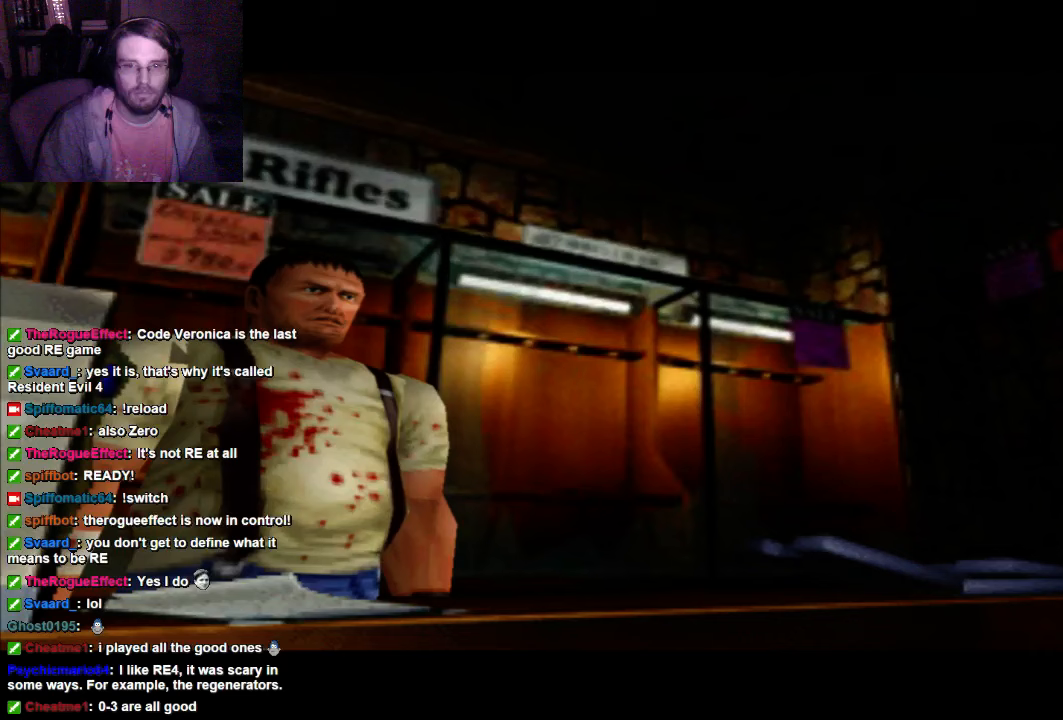
{"dt_ms": 500, "buttons": ["R1"], "left_stick": "center", "right_stick": "center", "events": [[33, "R1", "down"], [100, "R1", "up"], [167, "R1", "down"], [300, "R1", "up"], [367, "R1", "down"]]}
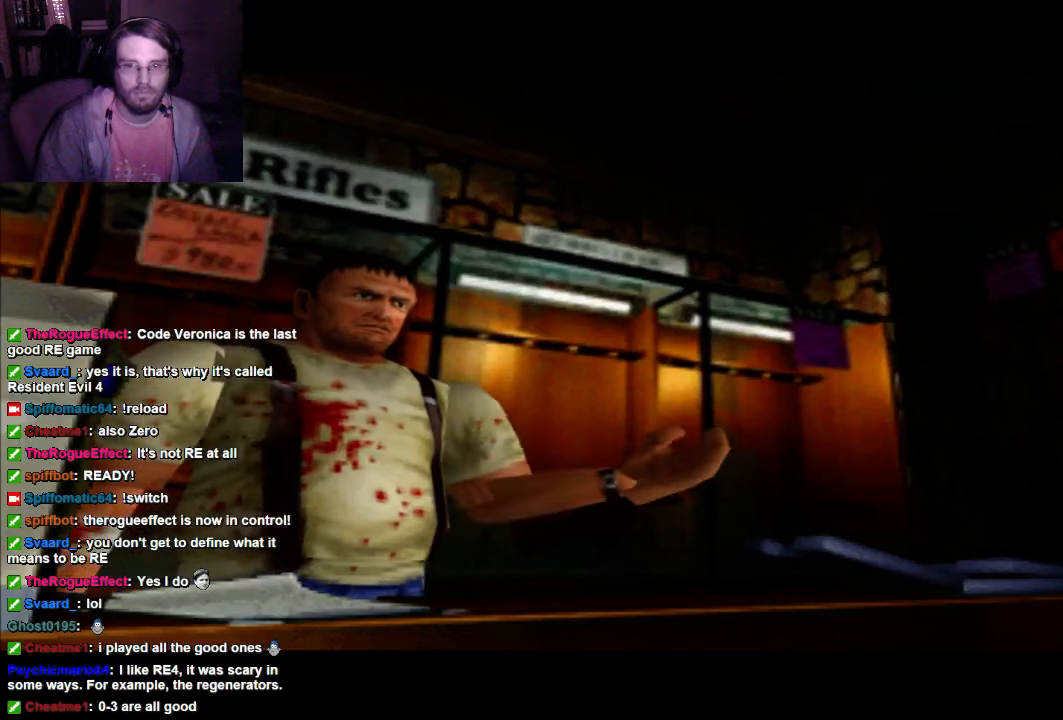
{"dt_ms": 500, "buttons": [], "left_stick": "center", "right_stick": "center", "events": [[33, "R1", "up"], [233, "R1", "down"], [333, "R1", "up"]]}
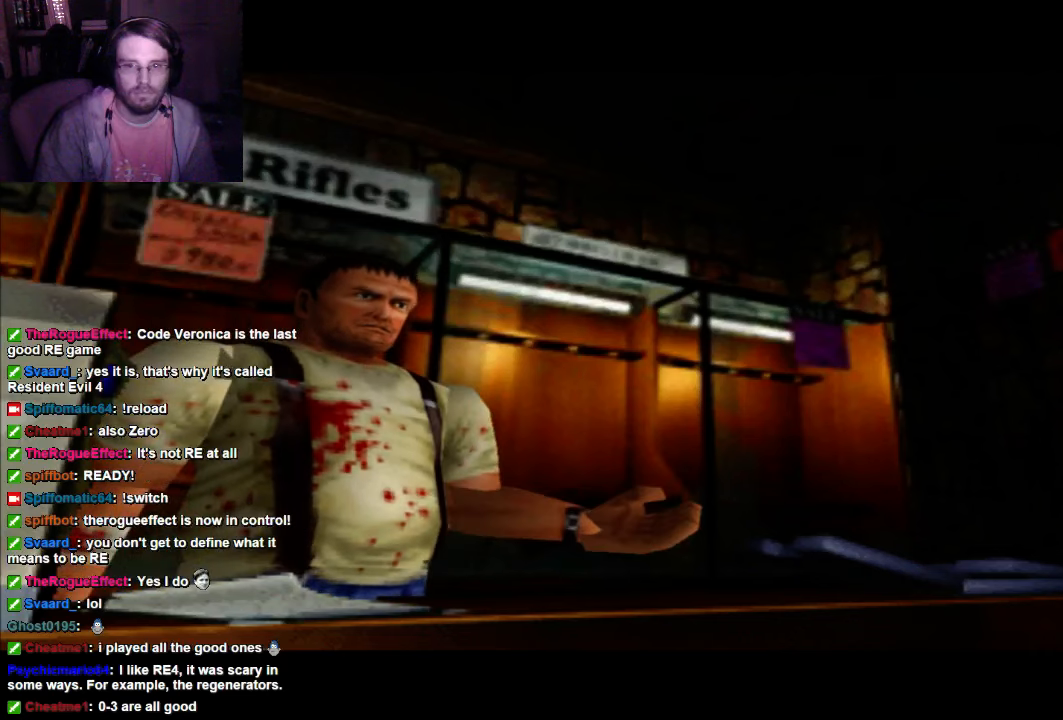
{"dt_ms": 500, "buttons": ["R1"], "left_stick": "center", "right_stick": "center", "events": [[100, "R2", "down"], [233, "L2", "down"], [233, "R2", "up"], [333, "L2", "up"], [467, "R1", "down"]]}
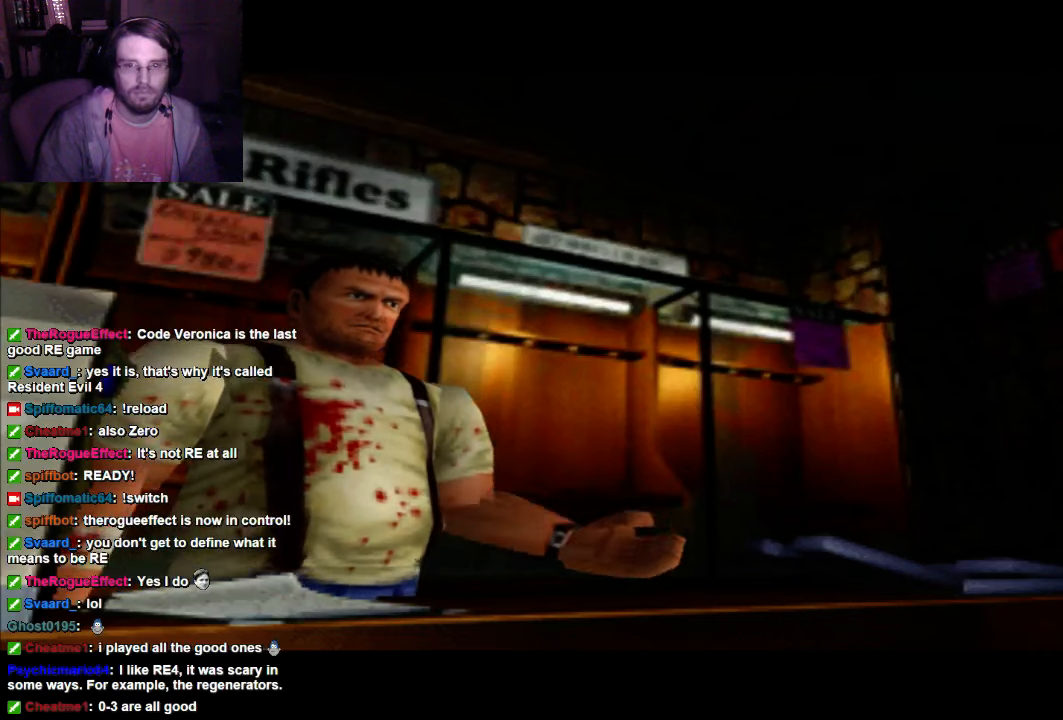
{"dt_ms": 500, "buttons": ["R1"], "left_stick": "center", "right_stick": "center", "events": [[100, "L1", "down"], [100, "R1", "up"], [167, "L1", "up"], [233, "R2", "down"], [300, "L2", "down"], [300, "R2", "up"], [400, "L2", "up"], [467, "R1", "down"]]}
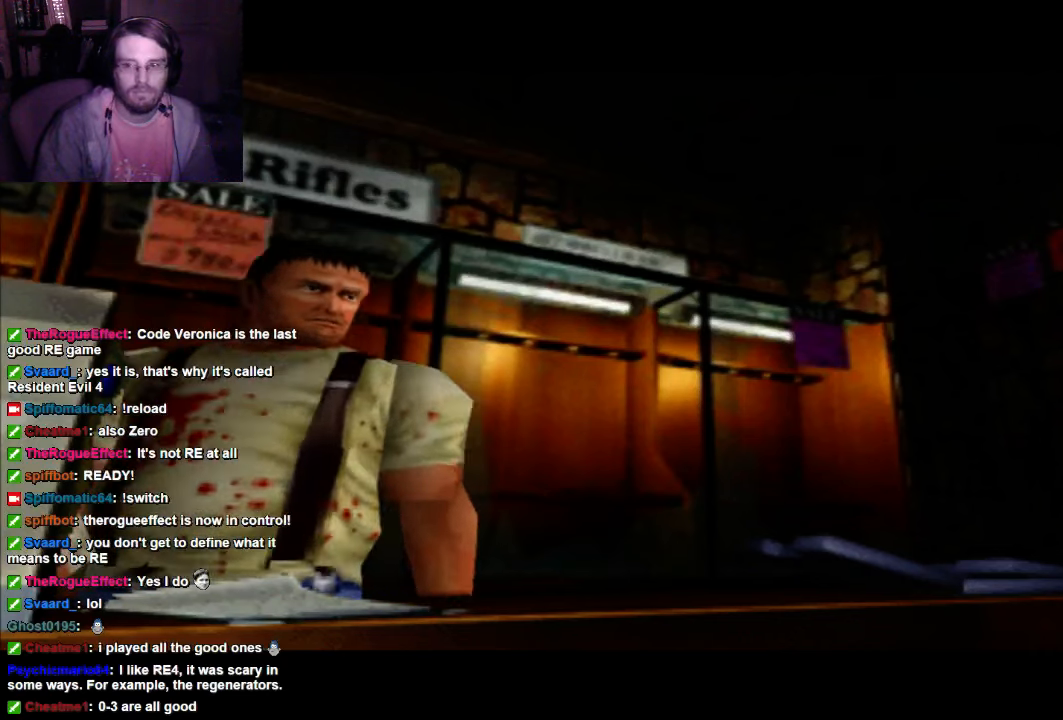
{"dt_ms": 500, "buttons": ["R1"], "left_stick": "center", "right_stick": "center", "events": [[33, "R1", "up"], [100, "L1", "down"], [233, "L1", "up"], [233, "R2", "down"], [367, "L2", "down"], [367, "R2", "up"], [400, "L2", "up"], [467, "R1", "down"]]}
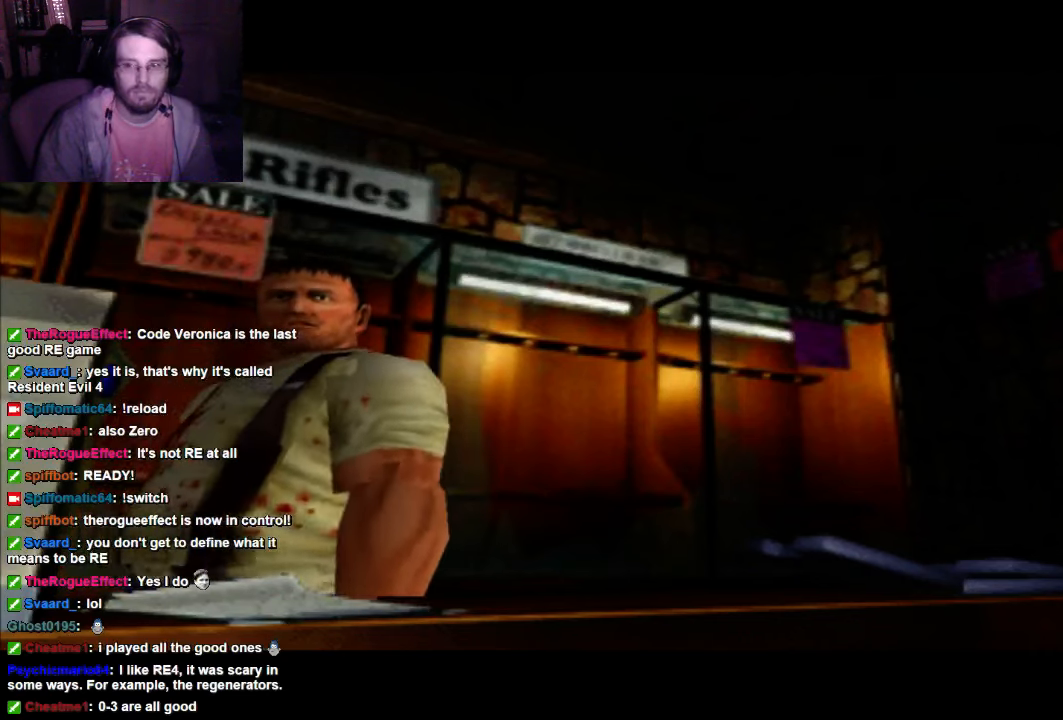
{"dt_ms": 500, "buttons": ["R1"], "left_stick": "center", "right_stick": "center", "events": [[33, "R1", "up"], [100, "L1", "down"], [167, "L1", "up"], [167, "R2", "down"], [300, "L2", "down"], [300, "R2", "up"], [400, "L2", "up"], [400, "R1", "down"]]}
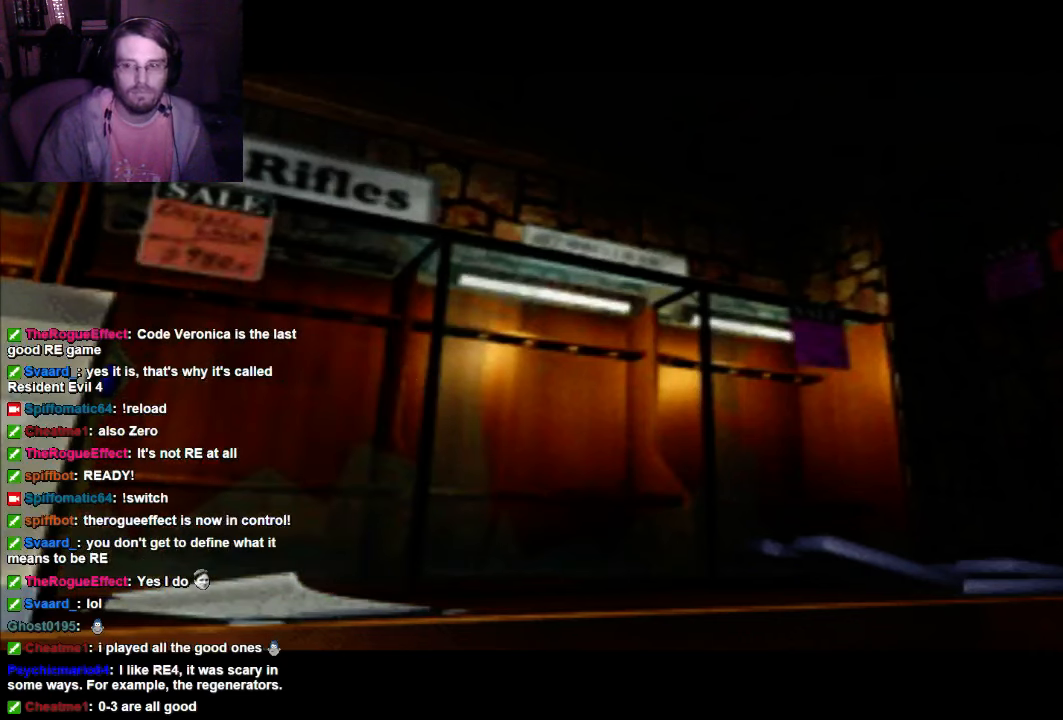
{"dt_ms": 500, "buttons": [], "left_stick": "center", "right_stick": "center", "events": [[33, "L1", "down"], [33, "R1", "up"], [167, "L1", "up"], [167, "R2", "down"], [300, "L2", "down"], [300, "R2", "up"], [333, "L2", "up"], [400, "R1", "down"], [467, "R1", "up"]]}
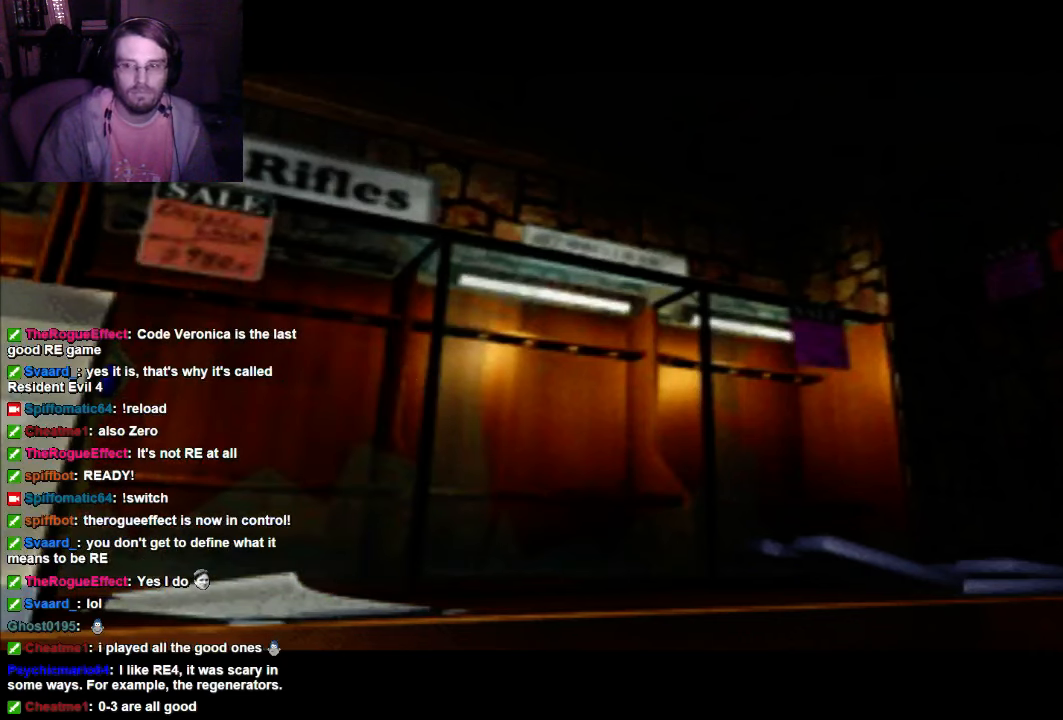
{"dt_ms": 500, "buttons": ["L1"], "left_stick": "center", "right_stick": "center", "events": [[33, "L1", "down"], [100, "L1", "up"], [100, "R2", "down"], [233, "L2", "down"], [233, "R2", "up"], [333, "L2", "up"], [333, "R1", "down"], [467, "L1", "down"], [467, "R1", "up"]]}
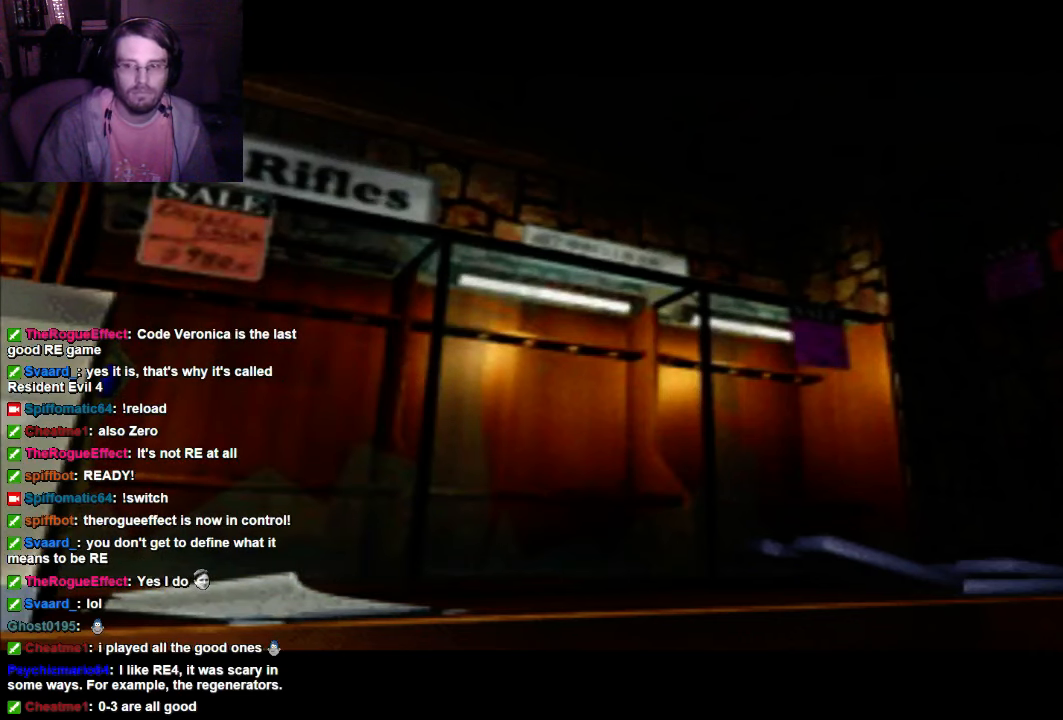
{"dt_ms": 500, "buttons": [], "left_stick": "center", "right_stick": "center", "events": [[33, "L1", "up"], [100, "R2", "down"], [167, "L2", "down"], [233, "R2", "up"], [267, "L2", "up"], [333, "R1", "down"], [400, "L1", "down"], [400, "R1", "up"], [467, "L1", "up"]]}
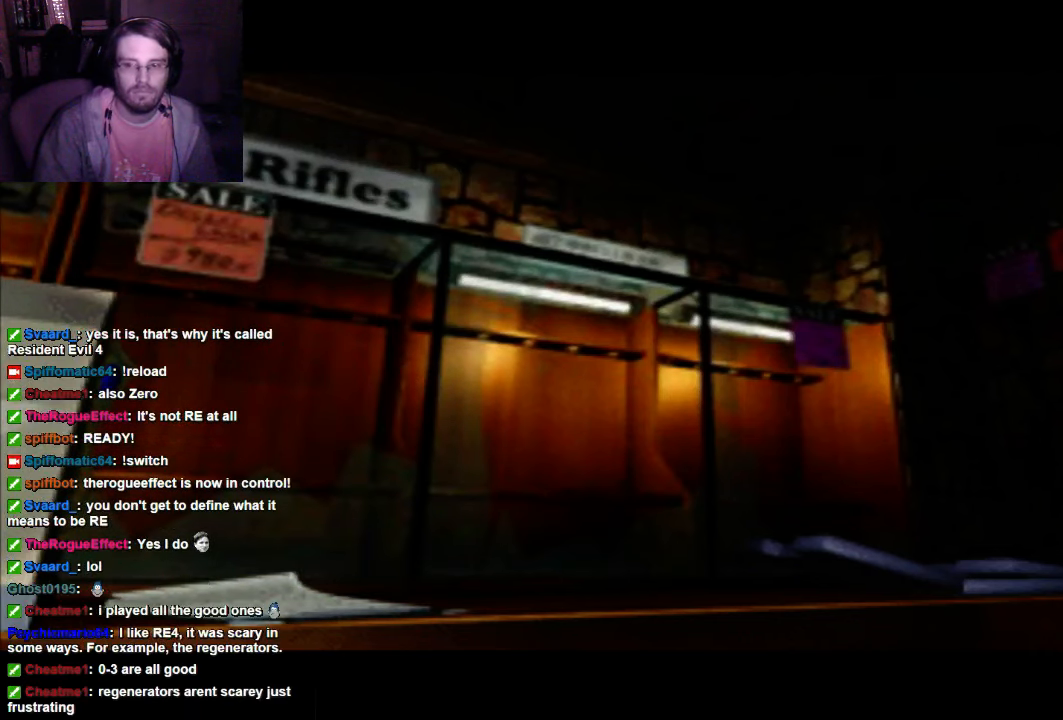
{"dt_ms": 500, "buttons": ["L1"], "left_stick": "center", "right_stick": "center", "events": [[100, "R2", "down"], [167, "L2", "down"], [167, "R2", "up"], [267, "L2", "up"], [333, "R1", "down"], [400, "R1", "up"], [467, "L1", "down"]]}
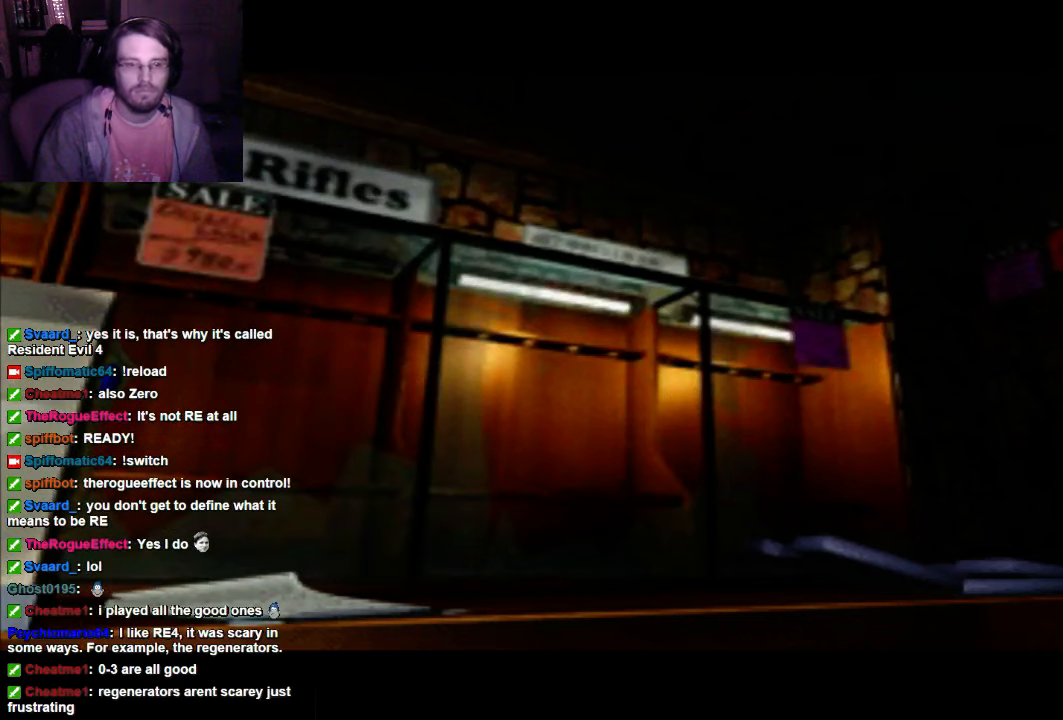
{"dt_ms": 500, "buttons": ["L1"], "left_stick": "center", "right_stick": "center", "events": [[33, "L1", "up"], [33, "R2", "down"], [167, "L2", "down"], [167, "R2", "up"], [267, "L2", "up"], [333, "R1", "down"], [400, "L1", "down"], [400, "R1", "up"]]}
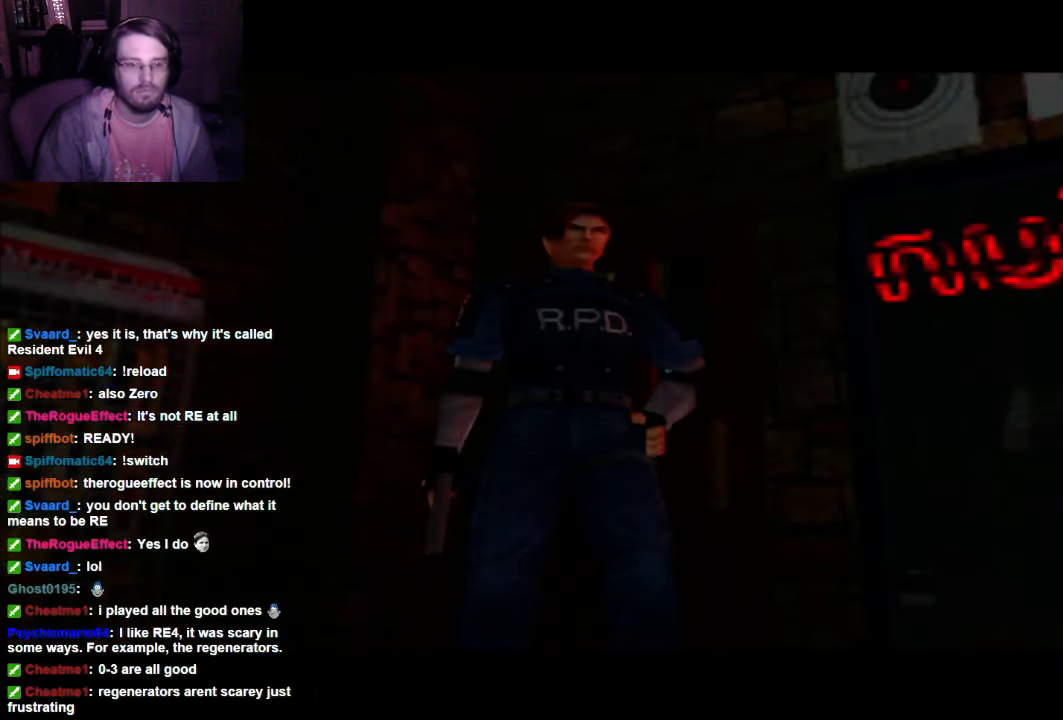
{"dt_ms": 500, "buttons": [], "left_stick": "center", "right_stick": "center", "events": [[33, "L1", "up"], [33, "R2", "down"], [167, "L2", "down"], [167, "R2", "up"], [267, "L2", "up"], [267, "R1", "down"], [400, "L1", "down"], [400, "R1", "up"], [467, "L1", "up"]]}
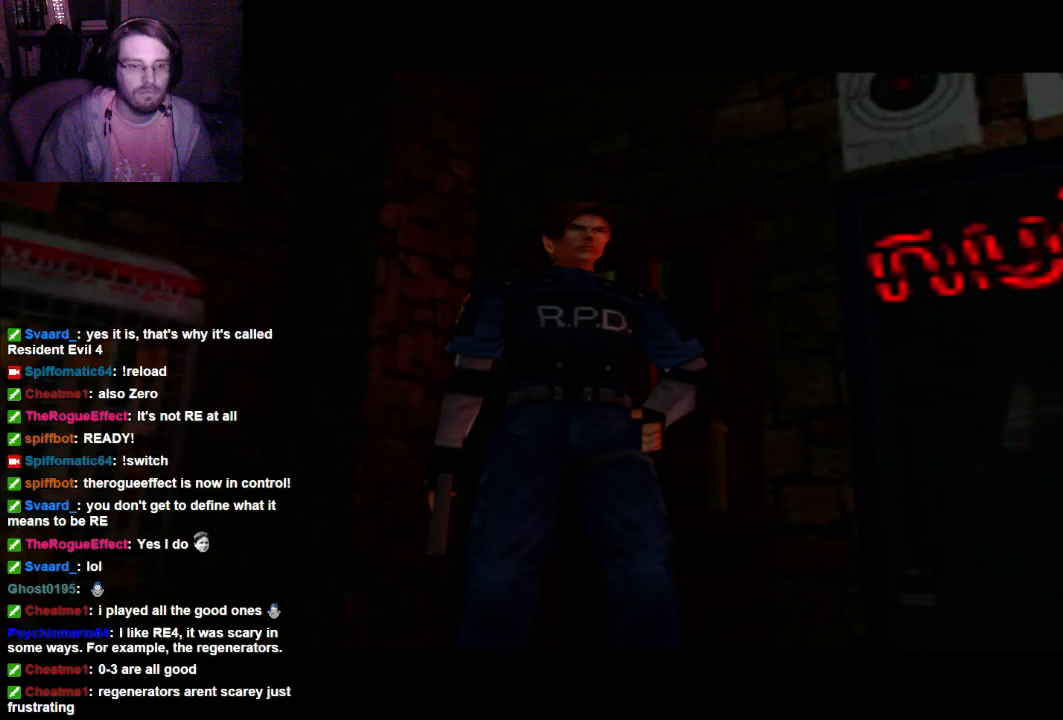
{"dt_ms": 500, "buttons": [], "left_stick": "center", "right_stick": "center", "events": [[33, "R2", "down"], [167, "L2", "down"], [167, "R2", "up"], [267, "L2", "up"], [267, "R1", "down"], [400, "L1", "down"], [400, "R1", "up"], [467, "L1", "up"]]}
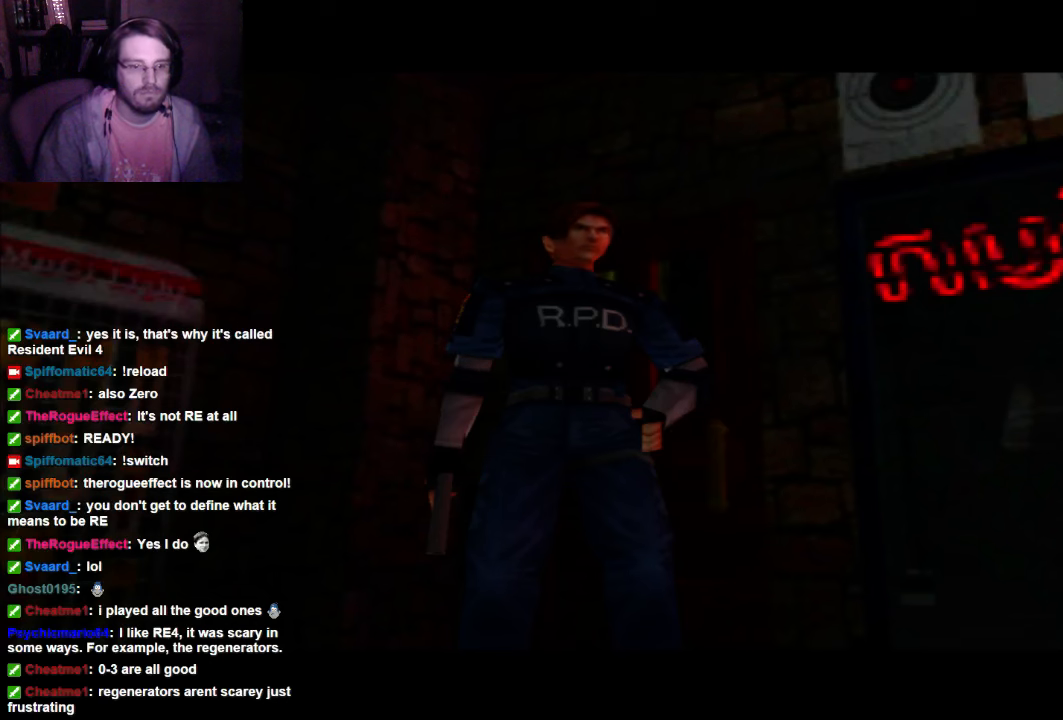
{"dt_ms": 500, "buttons": ["L1"], "left_stick": "center", "right_stick": "center", "events": [[33, "R2", "down"], [100, "L2", "down"], [167, "R2", "up"], [200, "L2", "up"], [400, "L1", "down"]]}
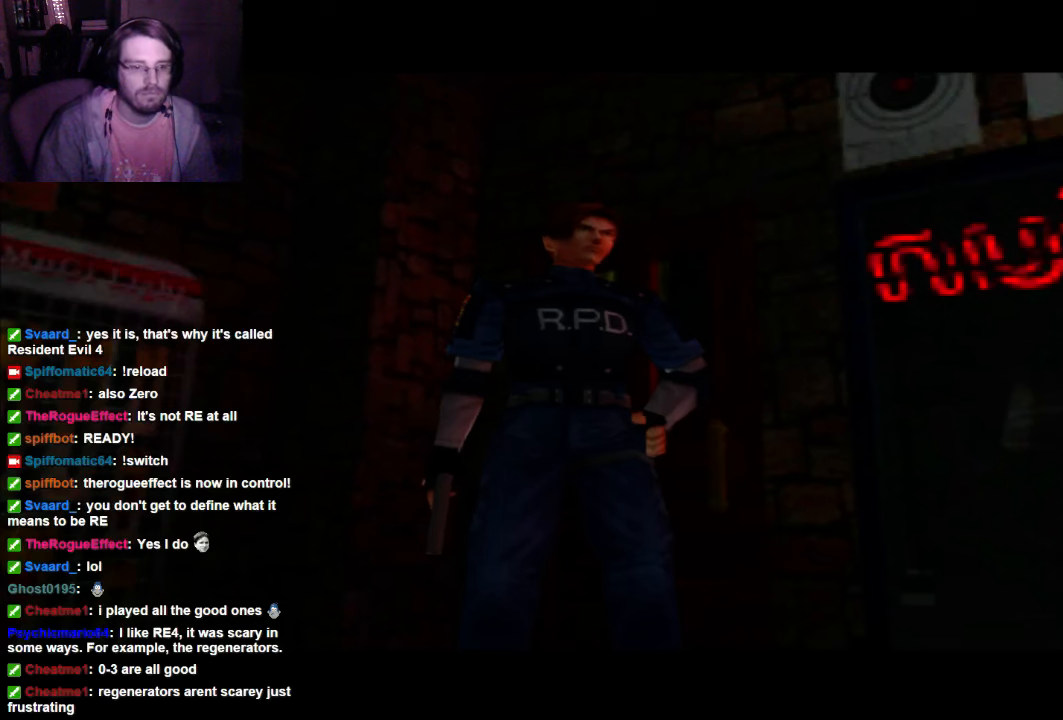
{"dt_ms": 500, "buttons": ["R1"], "left_stick": "center", "right_stick": "center", "events": [[33, "L1", "up"], [33, "R2", "down"], [167, "L2", "down"], [167, "R2", "up"], [200, "L2", "up"], [267, "R1", "down"]]}
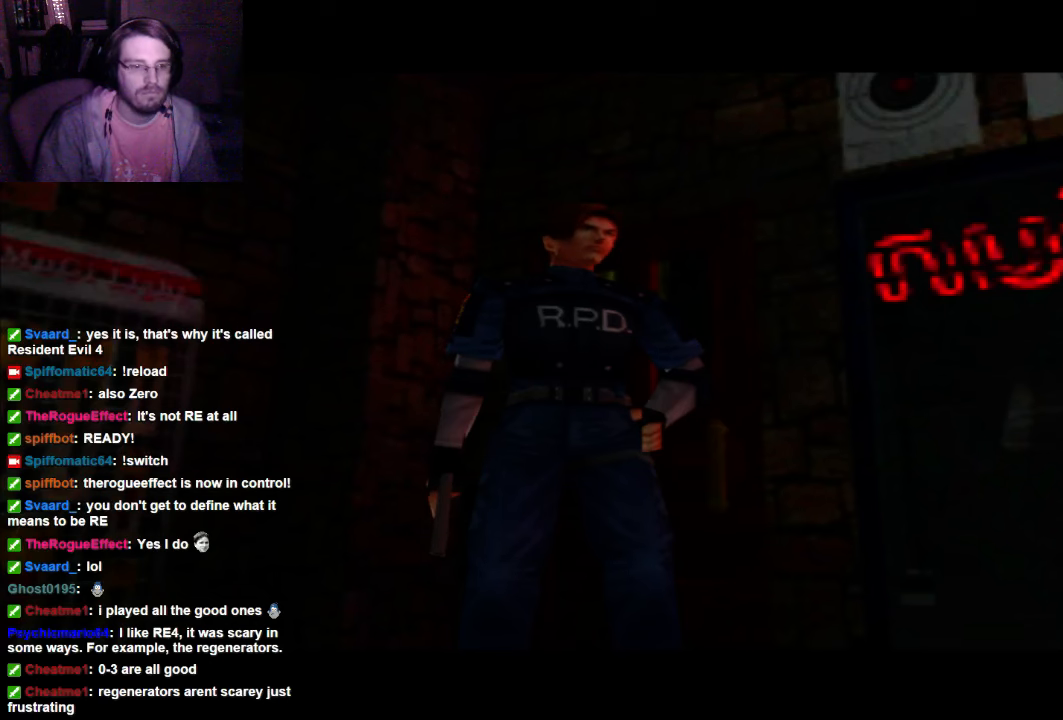
{"dt_ms": 500, "buttons": ["L1"], "left_stick": "center", "right_stick": "center", "events": [[400, "L1", "down"], [400, "R1", "up"]]}
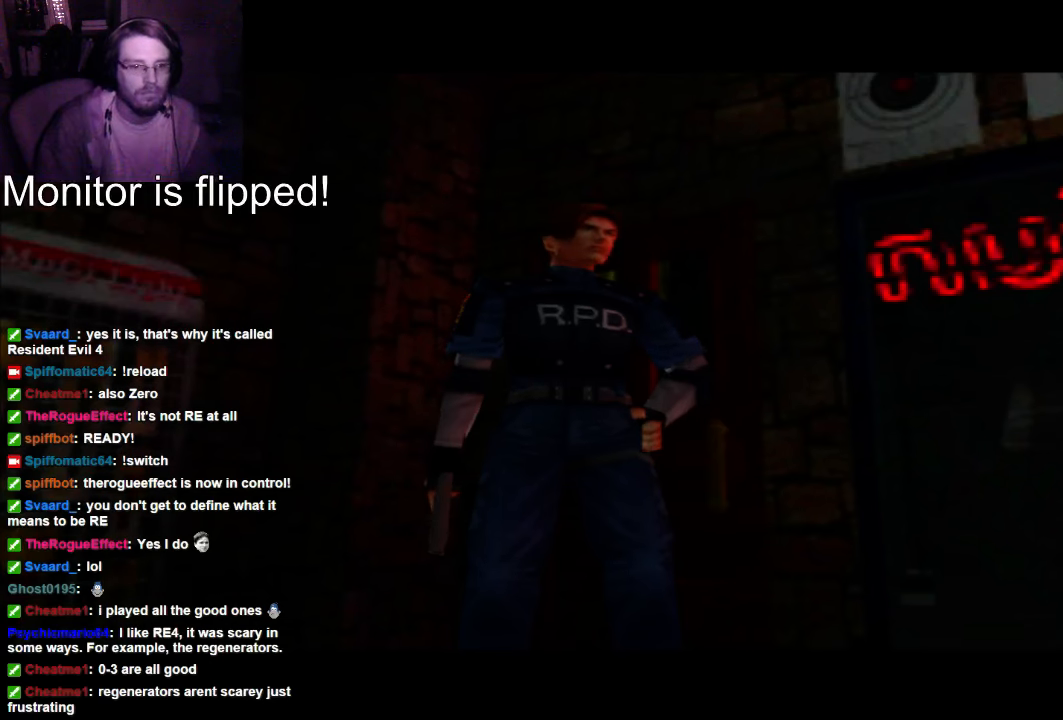
{"dt_ms": 500, "buttons": [], "left_stick": "center", "right_stick": "center", "events": [[33, "L1", "up"]]}